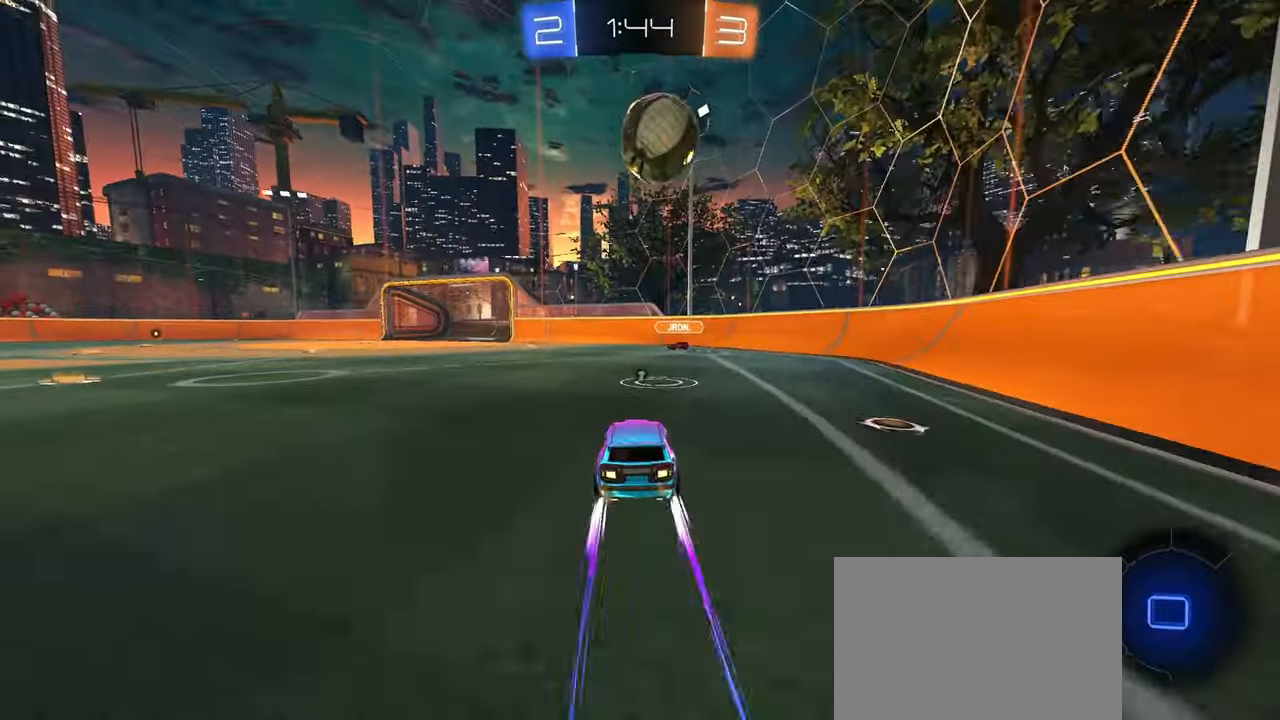
Gameplay with a controller (PlayStation layout); each line is a JSON object with the inputs held at the frame after it. "events" lists button and stick changes between this image and that frame as [ms after this image, input, new state], when the widget could be followed in between.
{"buttons": [], "left_stick": "up", "right_stick": "center", "events": [[33, "left_stick", "left"], [100, "left_stick", "down"], [116, "CROSS", "down"], [250, "CROSS", "up"], [283, "left_stick", "center"], [400, "R2", "up"], [416, "left_stick", "up"]]}
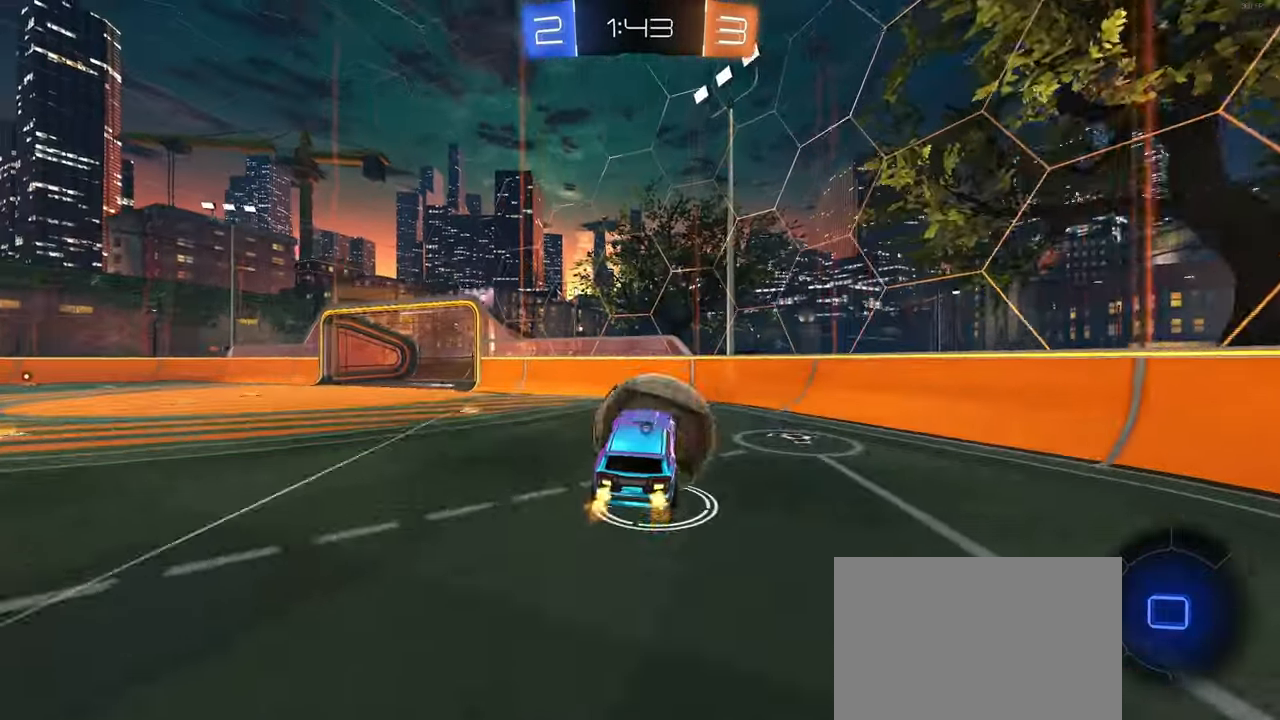
{"buttons": ["R2"], "left_stick": "center", "right_stick": "center", "events": [[33, "CROSS", "down"], [116, "CROSS", "up"], [166, "left_stick", "center"], [350, "R2", "down"], [383, "TRIANGLE", "down"], [466, "TRIANGLE", "up"]]}
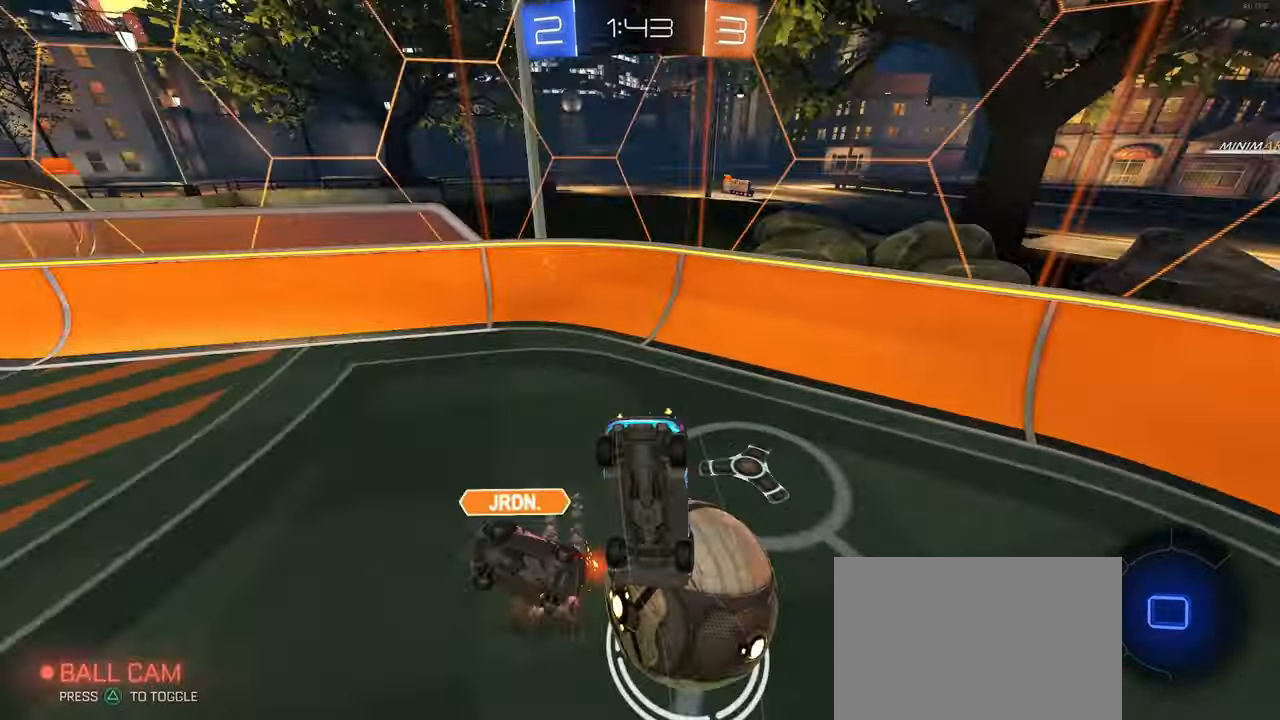
{"buttons": [], "left_stick": "right", "right_stick": "center", "events": [[16, "R2", "up"], [166, "left_stick", "right"]]}
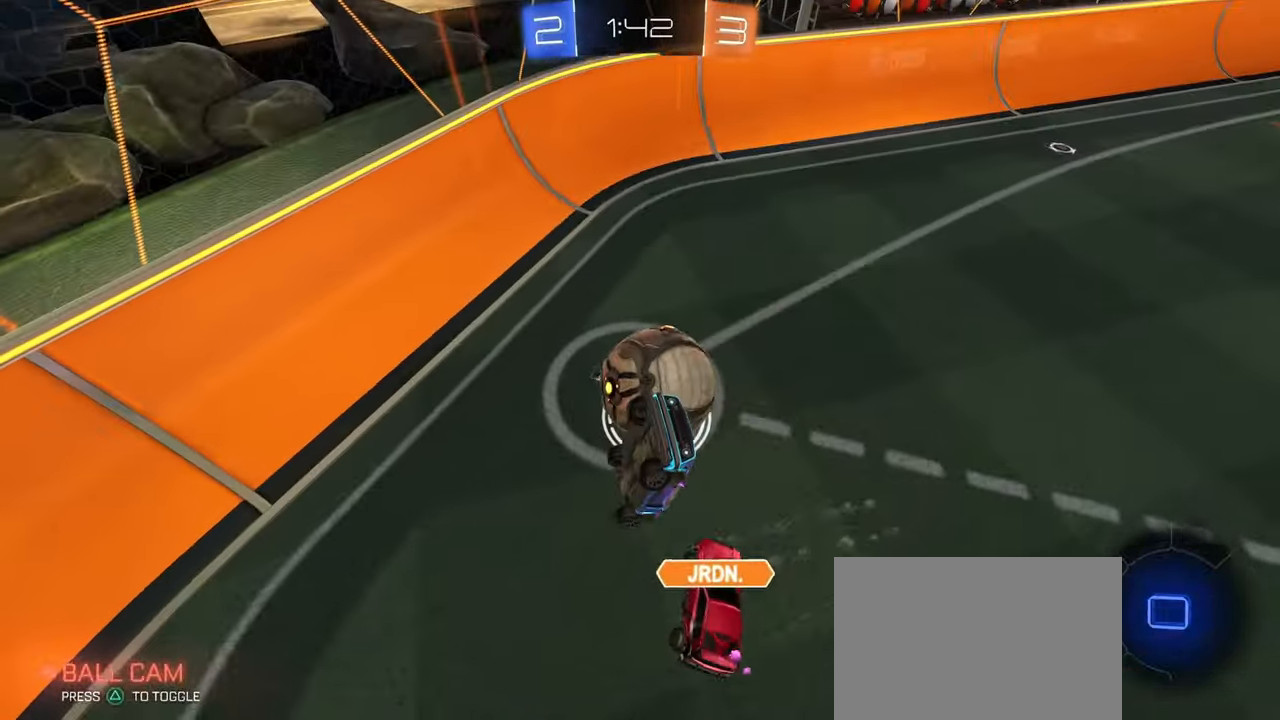
{"buttons": ["R2"], "left_stick": "left", "right_stick": "center", "events": [[233, "left_stick", "left"], [250, "R2", "down"], [283, "SQUARE", "down"], [383, "SQUARE", "up"]]}
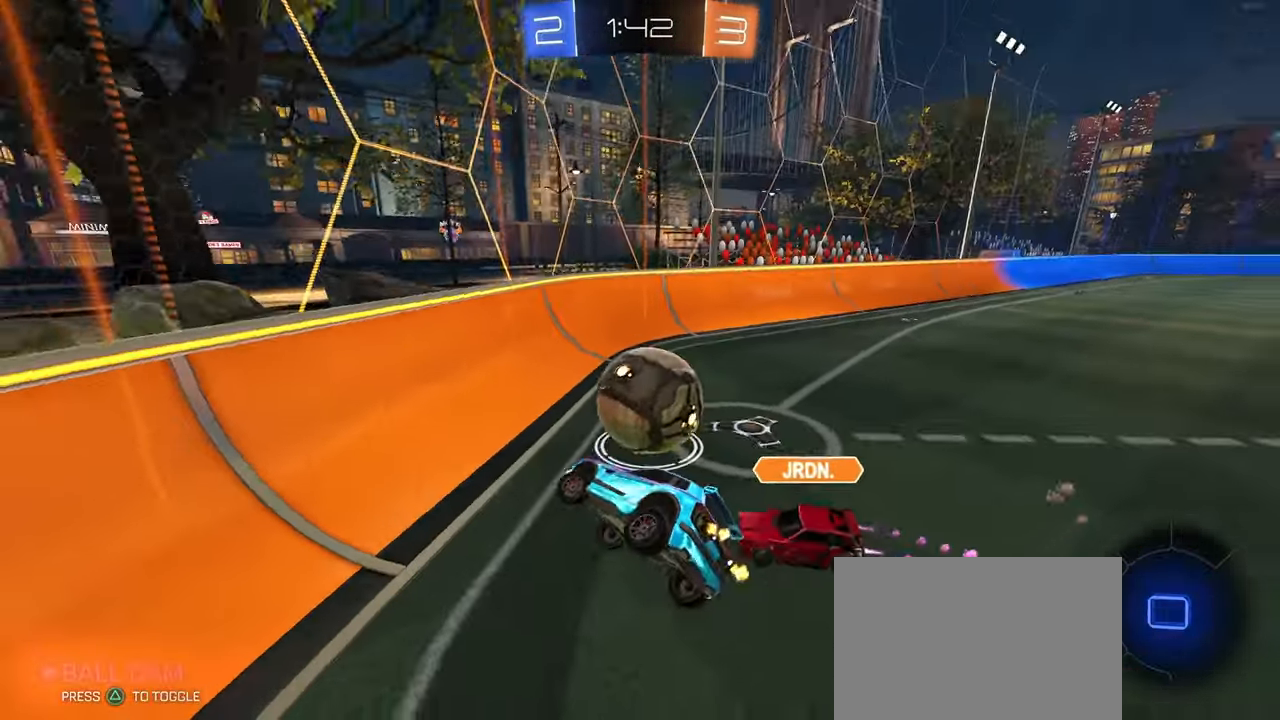
{"buttons": ["R2"], "left_stick": "right", "right_stick": "center", "events": [[216, "left_stick", "center"], [500, "left_stick", "right"]]}
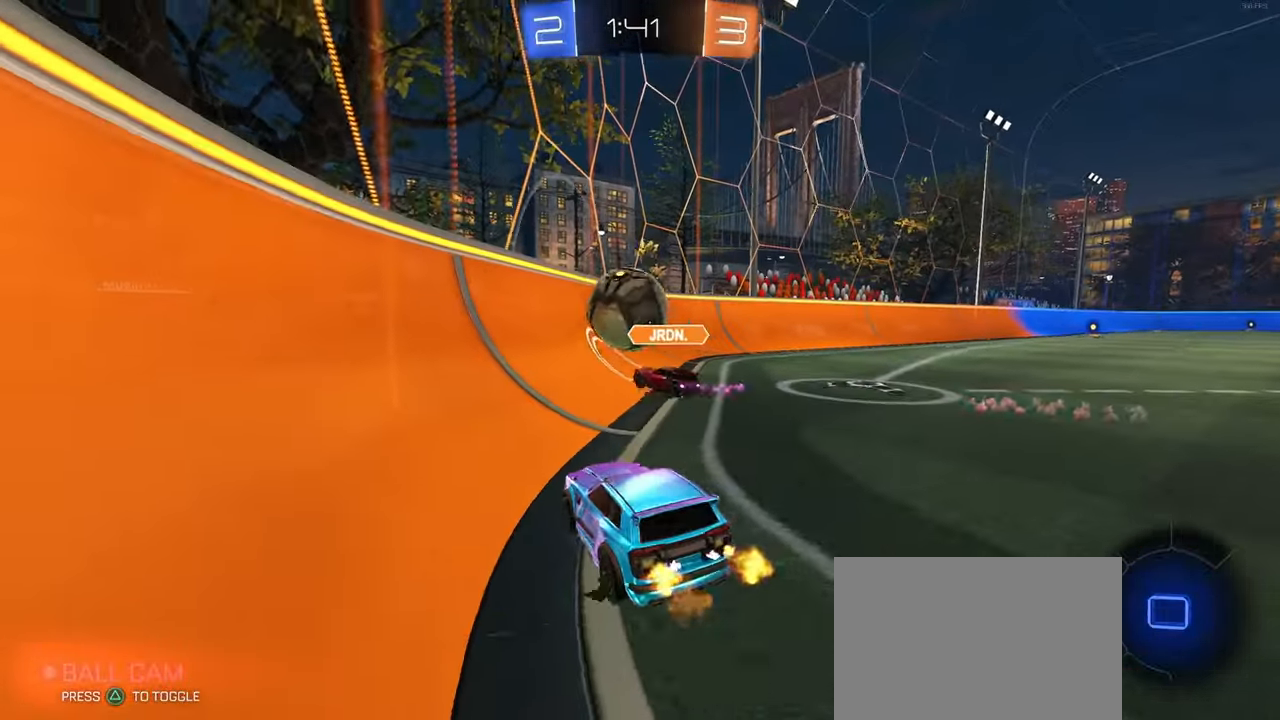
{"buttons": ["R2"], "left_stick": "right", "right_stick": "center", "events": [[200, "TRIANGLE", "down"], [283, "TRIANGLE", "up"]]}
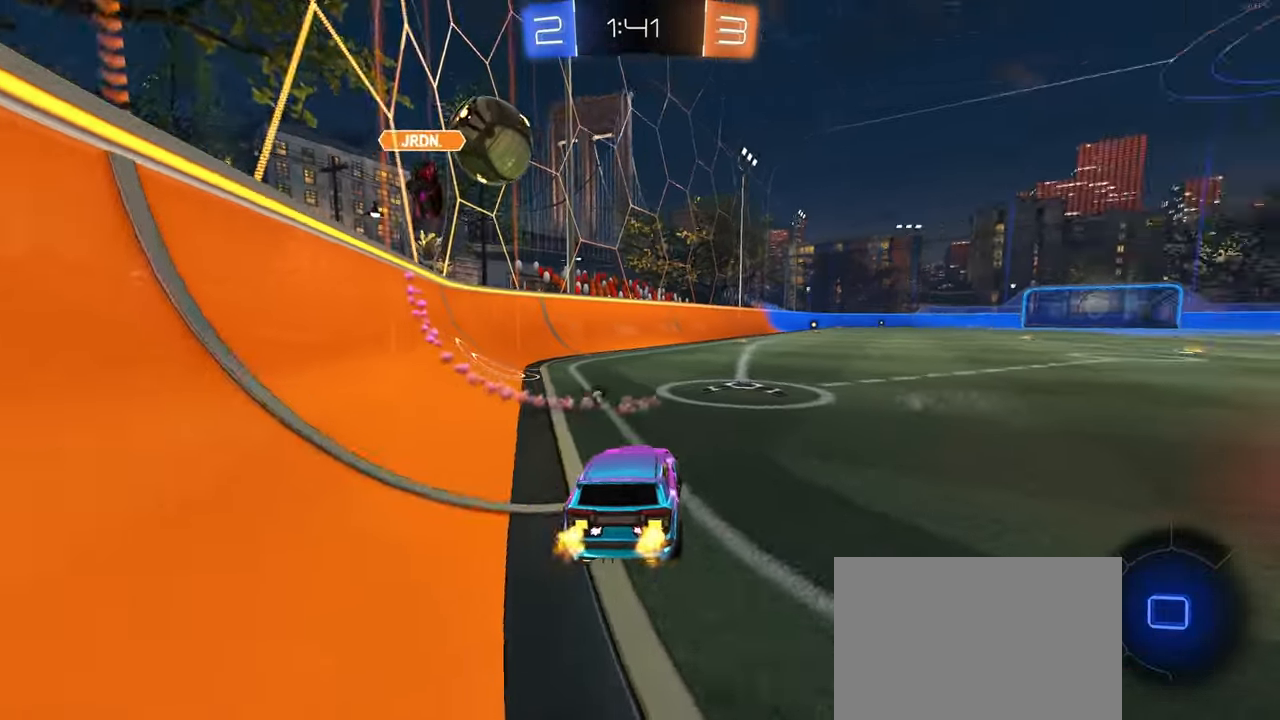
{"buttons": ["SQUARE", "R2"], "left_stick": "down", "right_stick": "center", "events": [[66, "CROSS", "down"], [100, "left_stick", "up"], [133, "CROSS", "up"], [150, "left_stick", "up-left"], [183, "CROSS", "down"], [233, "SQUARE", "down"], [250, "left_stick", "down"], [266, "CROSS", "up"]]}
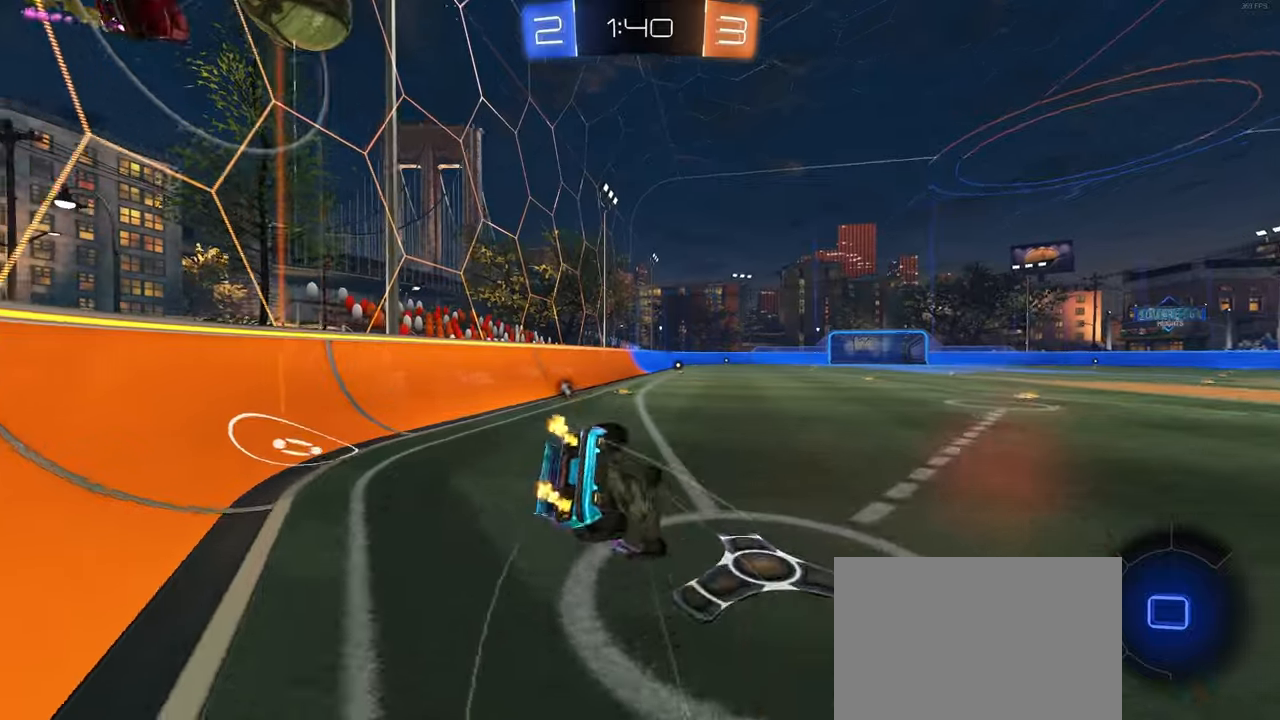
{"buttons": ["SQUARE", "R2"], "left_stick": "down-left", "right_stick": "center", "events": [[50, "left_stick", "down-left"]]}
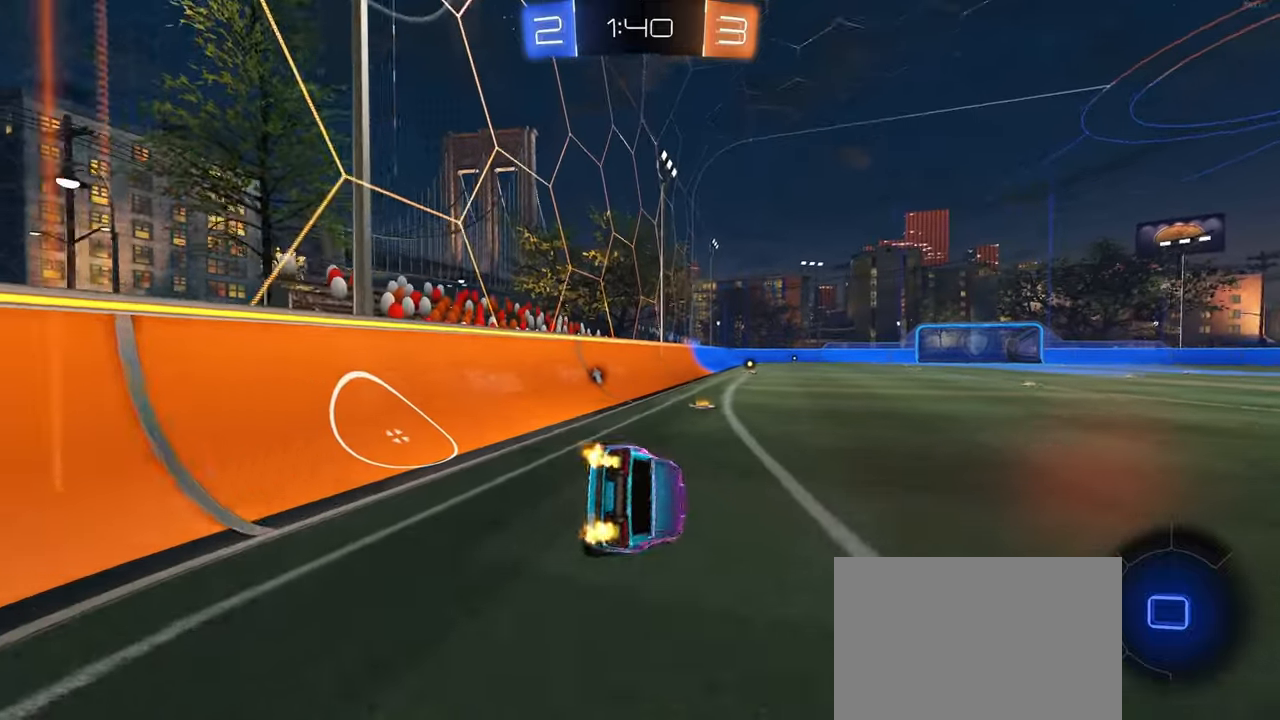
{"buttons": ["R2"], "left_stick": "down", "right_stick": "center", "events": [[200, "SQUARE", "up"], [233, "left_stick", "down"], [250, "CROSS", "down"], [283, "CROSS", "up"]]}
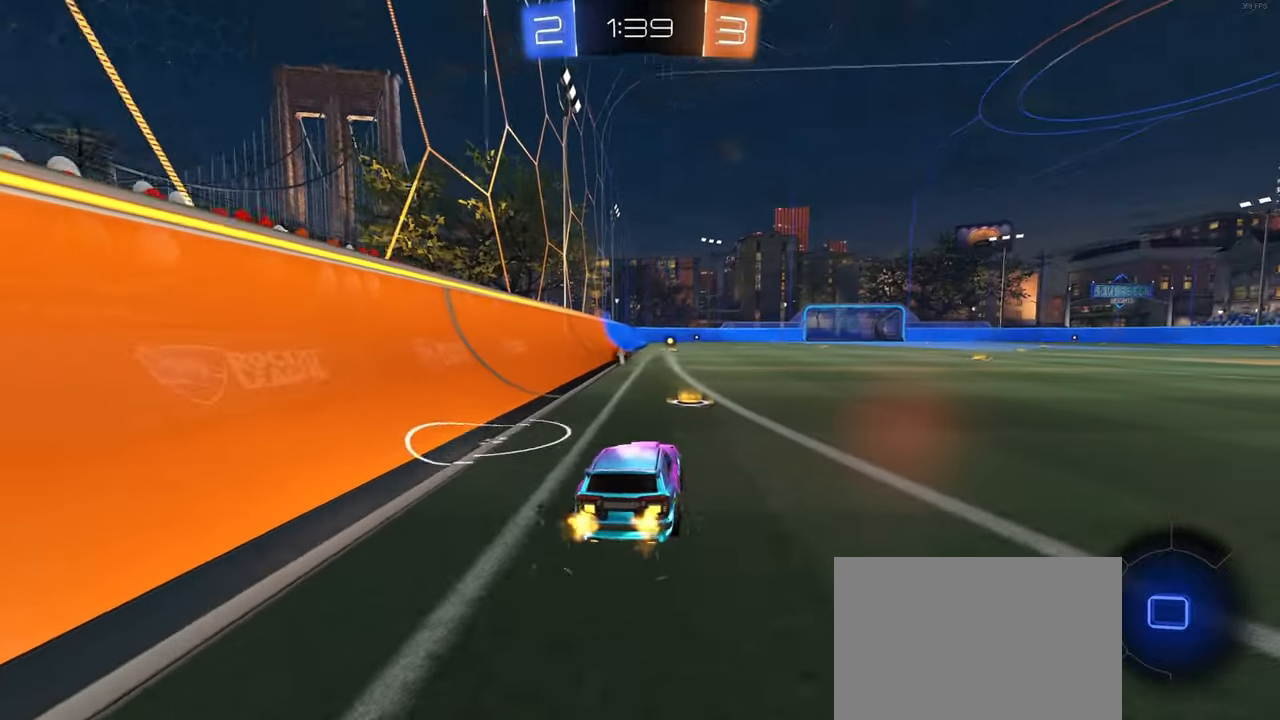
{"buttons": ["CROSS", "R1", "R2"], "left_stick": "down", "right_stick": "center", "events": [[117, "left_stick", "right"], [167, "R1", "down"], [167, "left_stick", "up"], [267, "CROSS", "down"], [267, "left_stick", "up-right"], [350, "left_stick", "up-left"], [367, "CROSS", "up"], [417, "CROSS", "down"], [483, "left_stick", "down"]]}
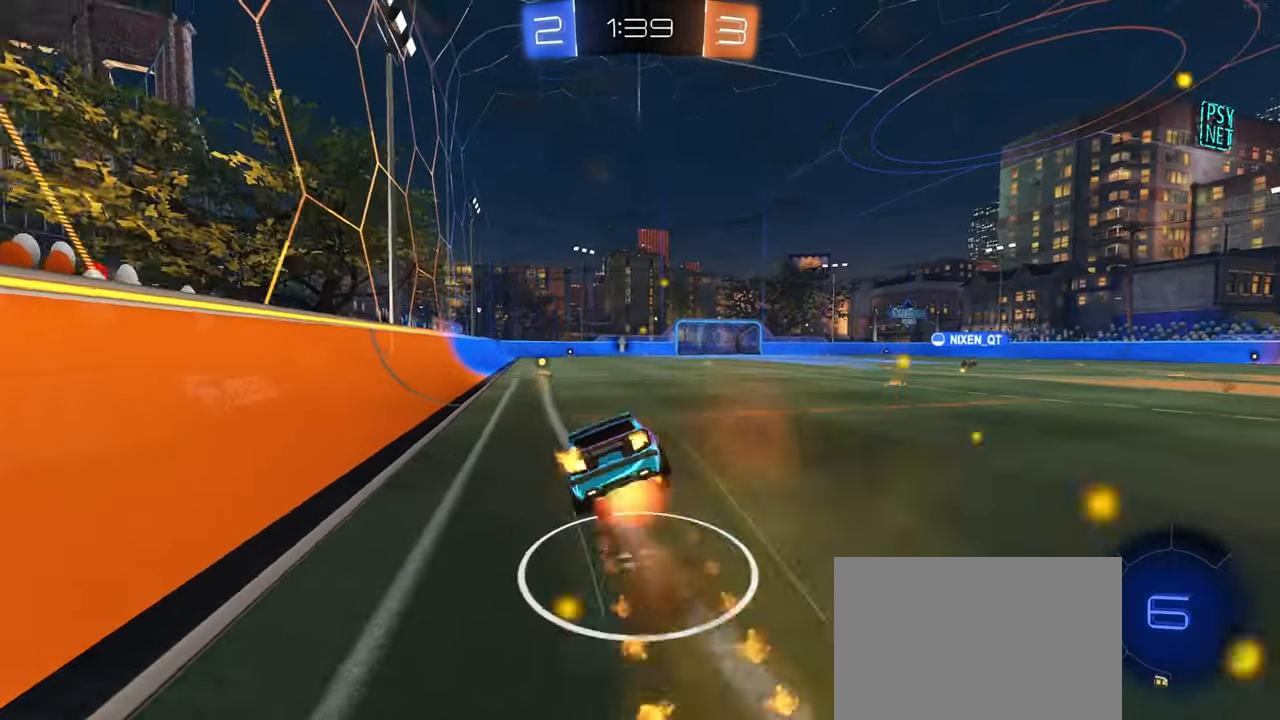
{"buttons": ["SQUARE", "R2"], "left_stick": "down-left", "right_stick": "center", "events": [[50, "CROSS", "up"], [183, "TRIANGLE", "down"], [250, "left_stick", "down-left"], [300, "R1", "up"], [433, "TRIANGLE", "up"], [450, "SQUARE", "down"]]}
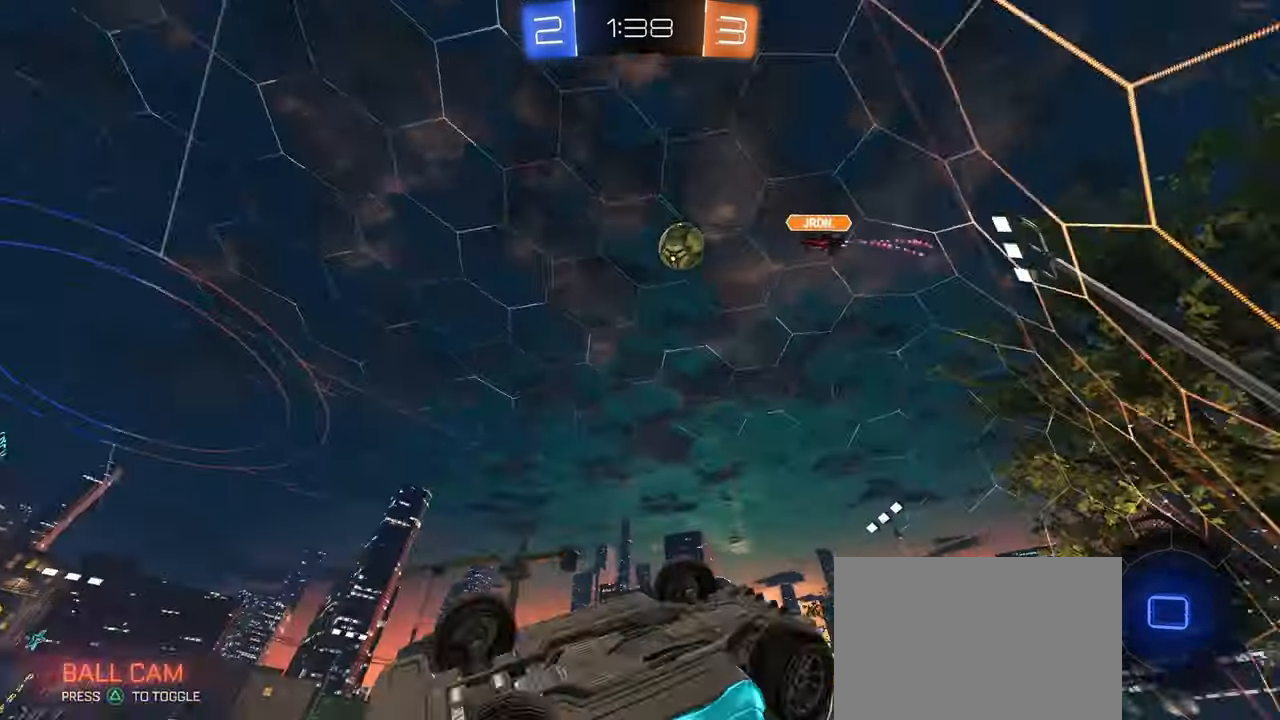
{"buttons": ["R2"], "left_stick": "center", "right_stick": "center", "events": [[283, "SQUARE", "up"], [467, "left_stick", "center"]]}
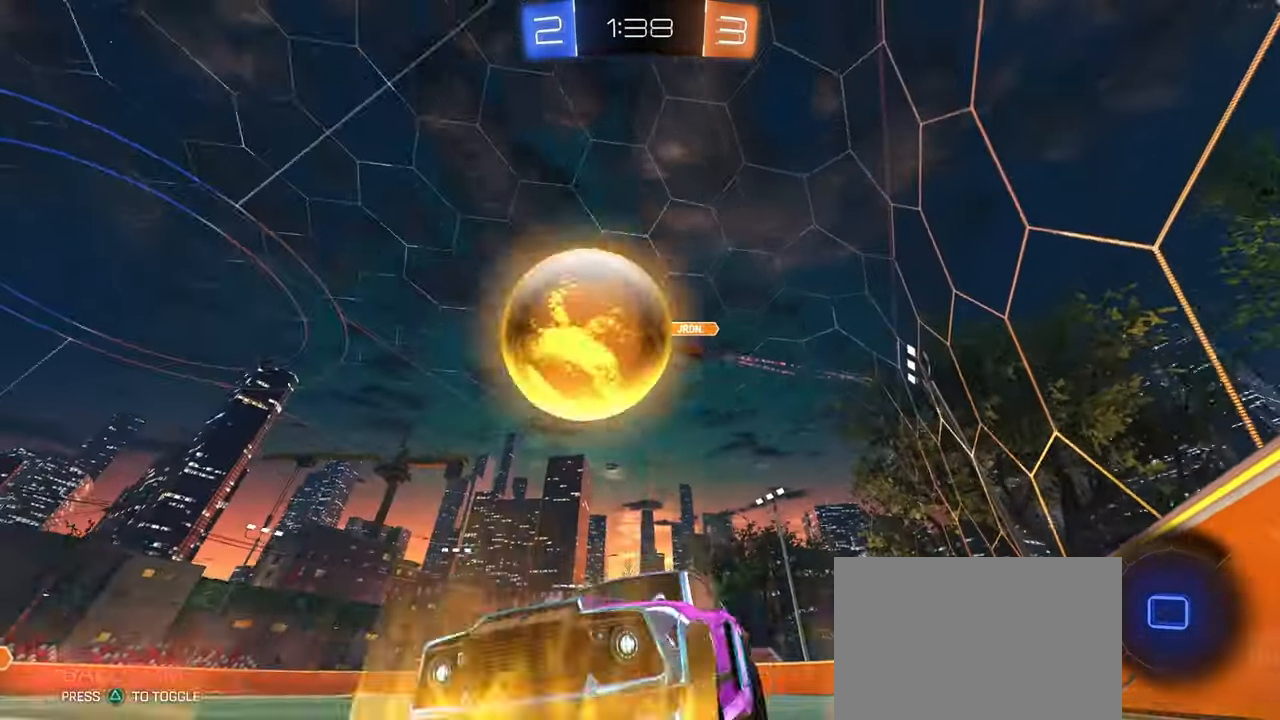
{"buttons": ["R2"], "left_stick": "center", "right_stick": "center", "events": [[33, "R1", "down"], [50, "left_stick", "right"], [250, "left_stick", "center"], [300, "R1", "up"]]}
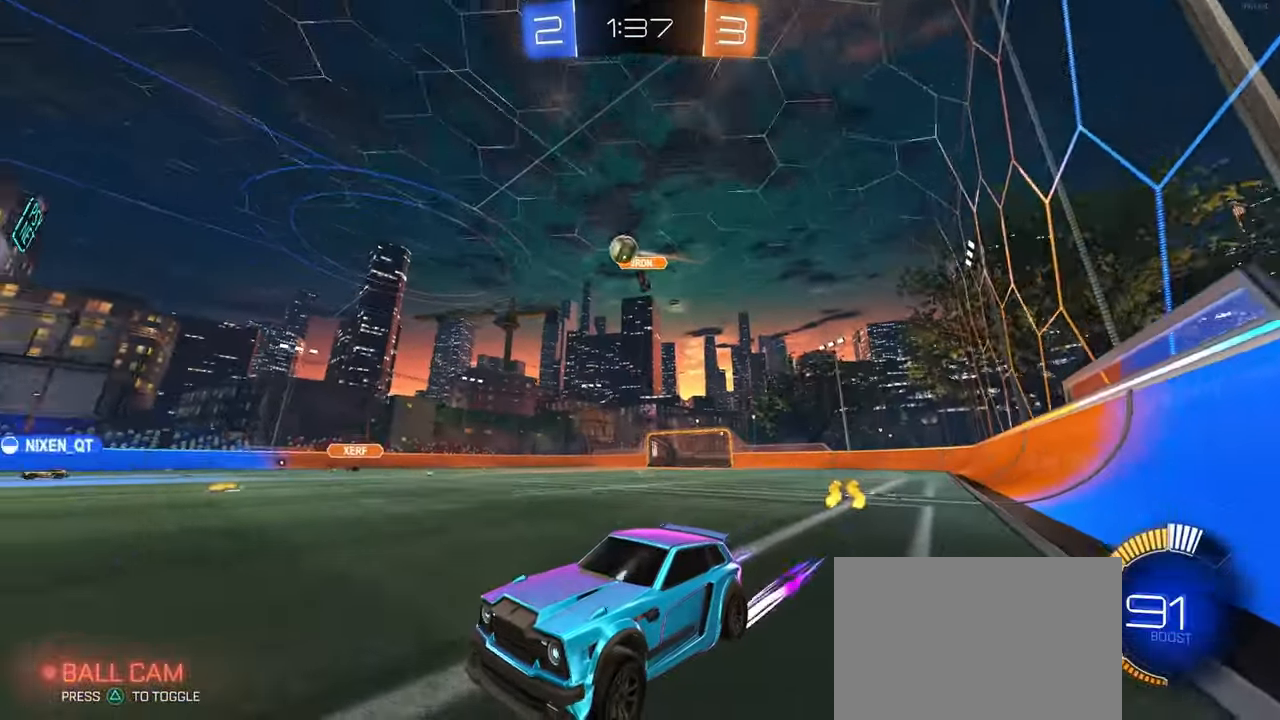
{"buttons": ["R2"], "left_stick": "right", "right_stick": "center", "events": [[333, "left_stick", "right"]]}
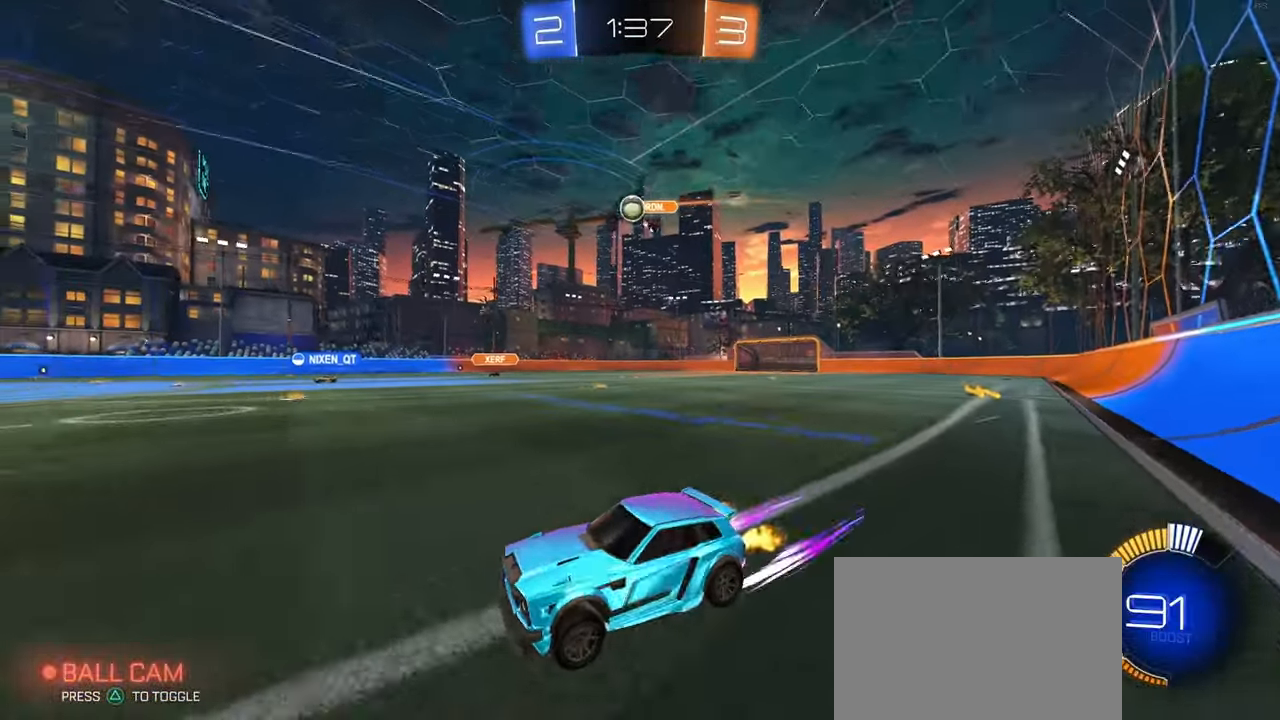
{"buttons": ["R2"], "left_stick": "left", "right_stick": "center", "events": [[267, "left_stick", "center"], [450, "left_stick", "left"]]}
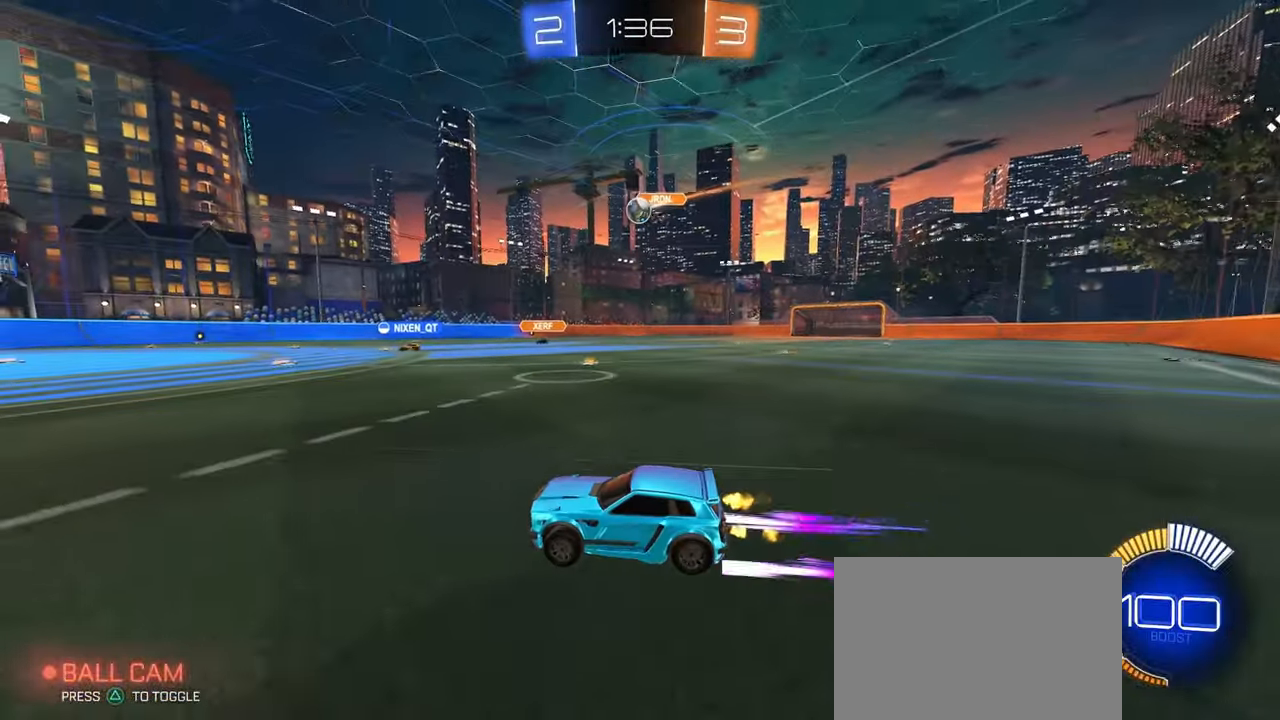
{"buttons": ["R2"], "left_stick": "center", "right_stick": "center", "events": [[67, "left_stick", "center"]]}
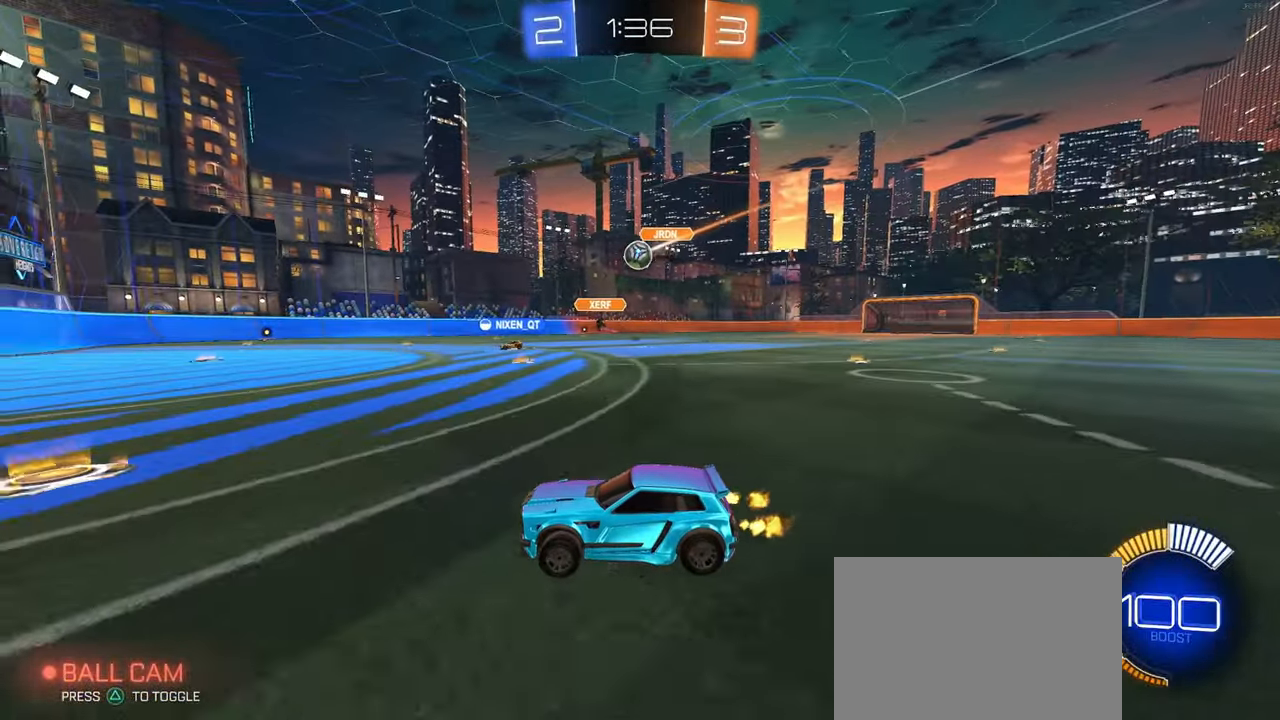
{"buttons": ["R2"], "left_stick": "center", "right_stick": "center", "events": [[283, "left_stick", "right"], [500, "left_stick", "center"]]}
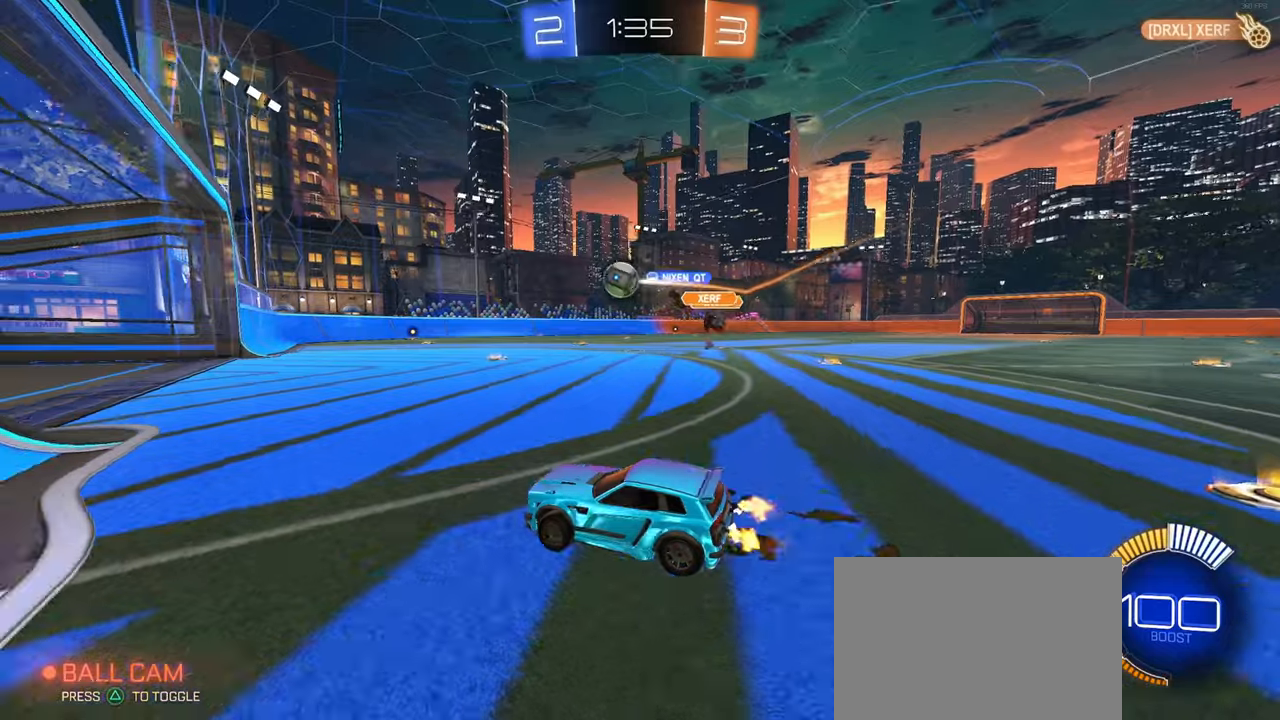
{"buttons": ["TRIANGLE"], "left_stick": "down-right", "right_stick": "center", "events": [[284, "R2", "up"], [367, "left_stick", "right"], [500, "TRIANGLE", "down"], [500, "left_stick", "down-right"]]}
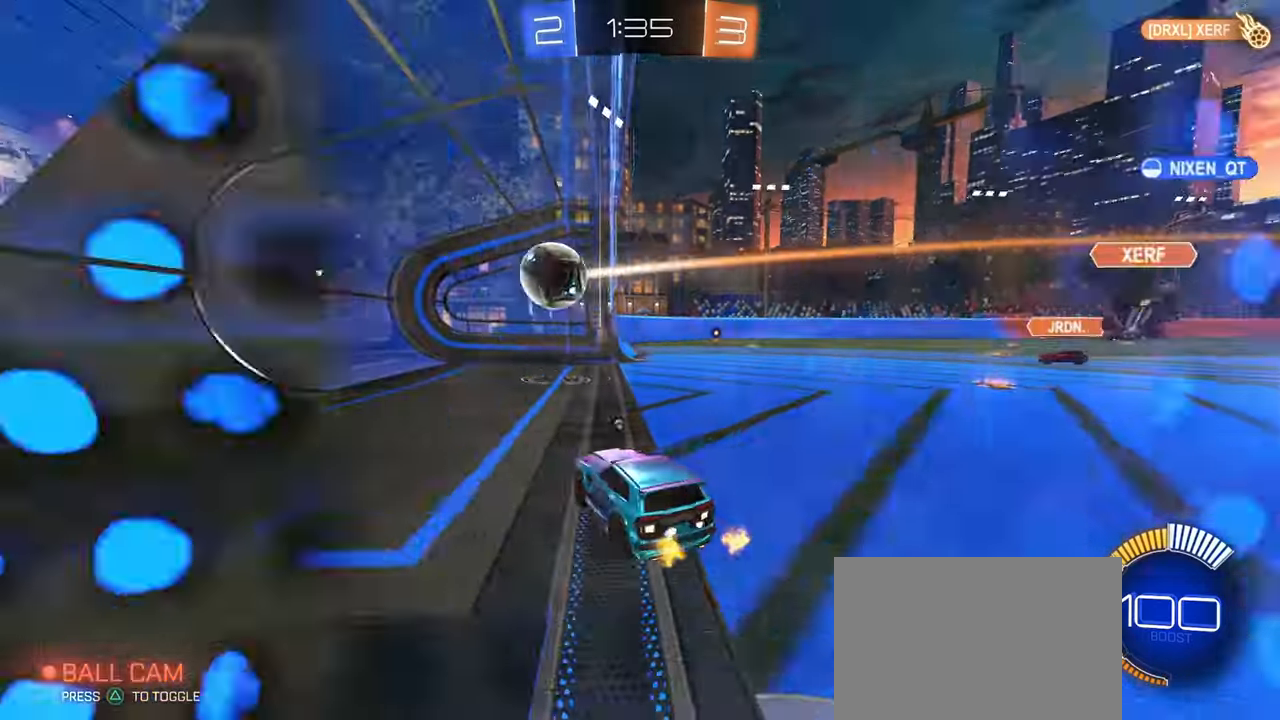
{"buttons": ["L1"], "left_stick": "down-right", "right_stick": "center", "events": [[117, "TRIANGLE", "up"], [200, "L1", "down"]]}
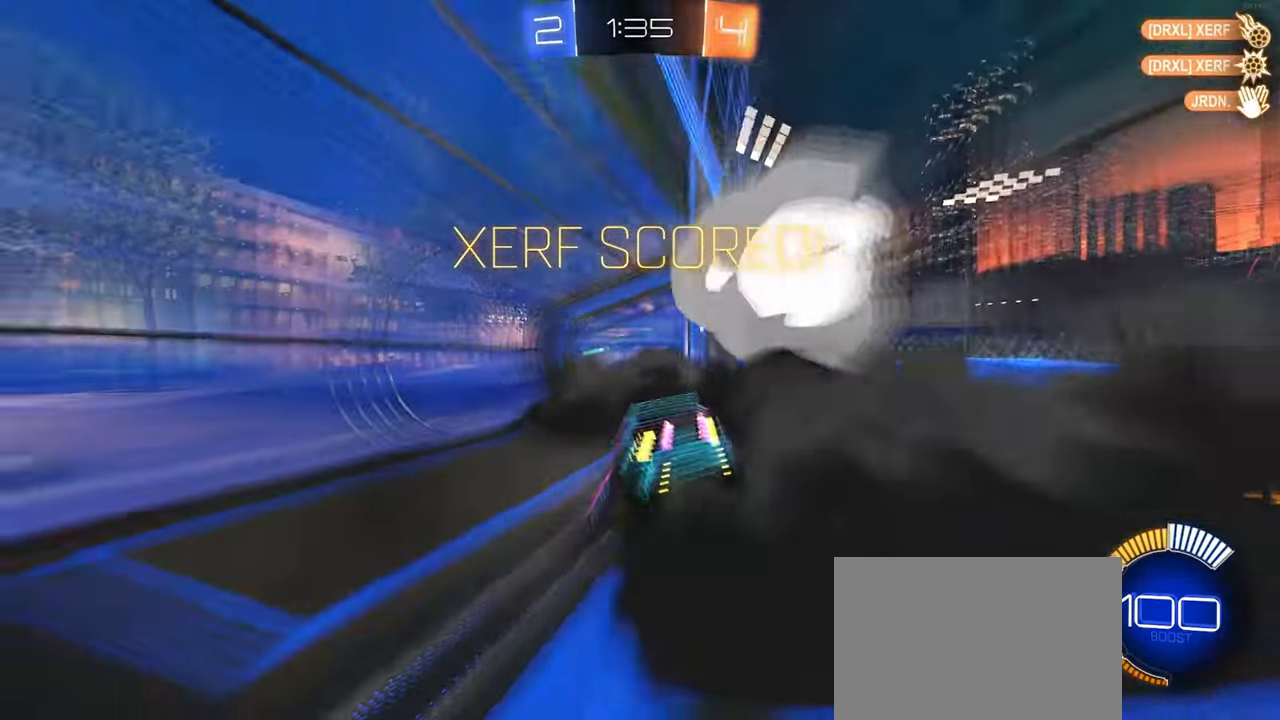
{"buttons": [], "left_stick": "down-right", "right_stick": "center", "events": [[434, "L1", "up"]]}
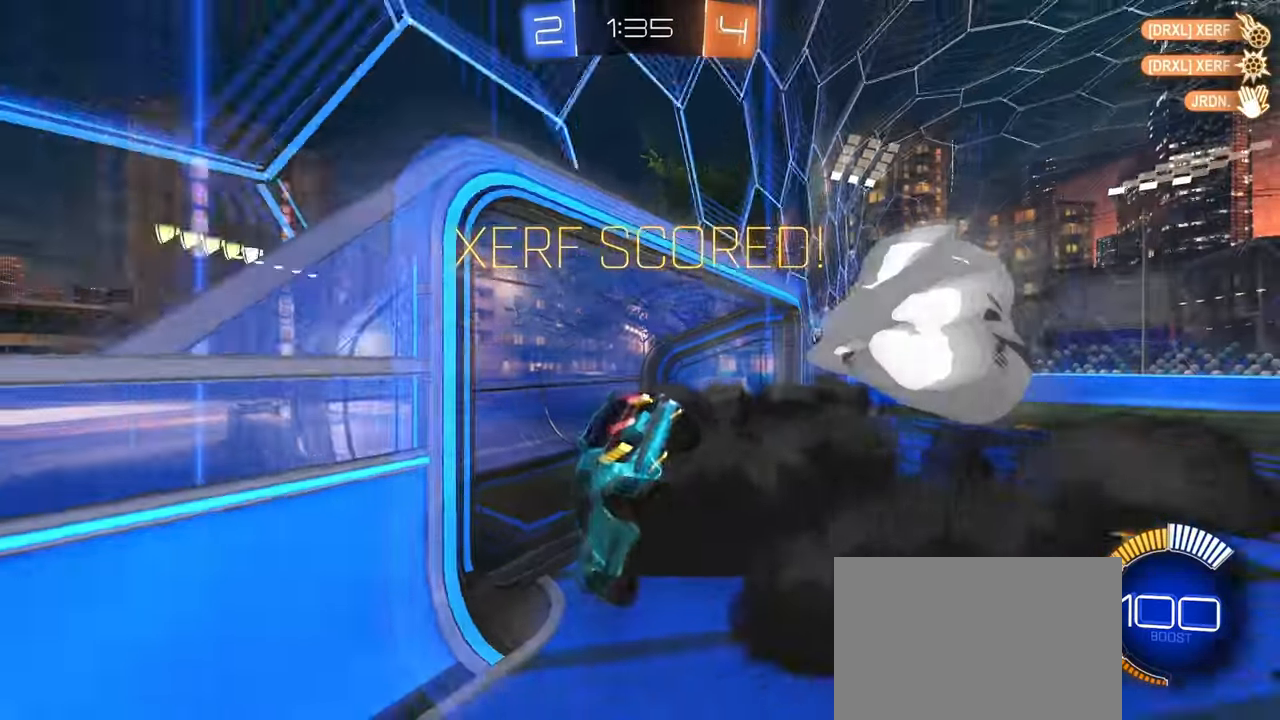
{"buttons": [], "left_stick": "down-right", "right_stick": "center", "events": [[100, "TRIANGLE", "down"], [234, "TRIANGLE", "up"]]}
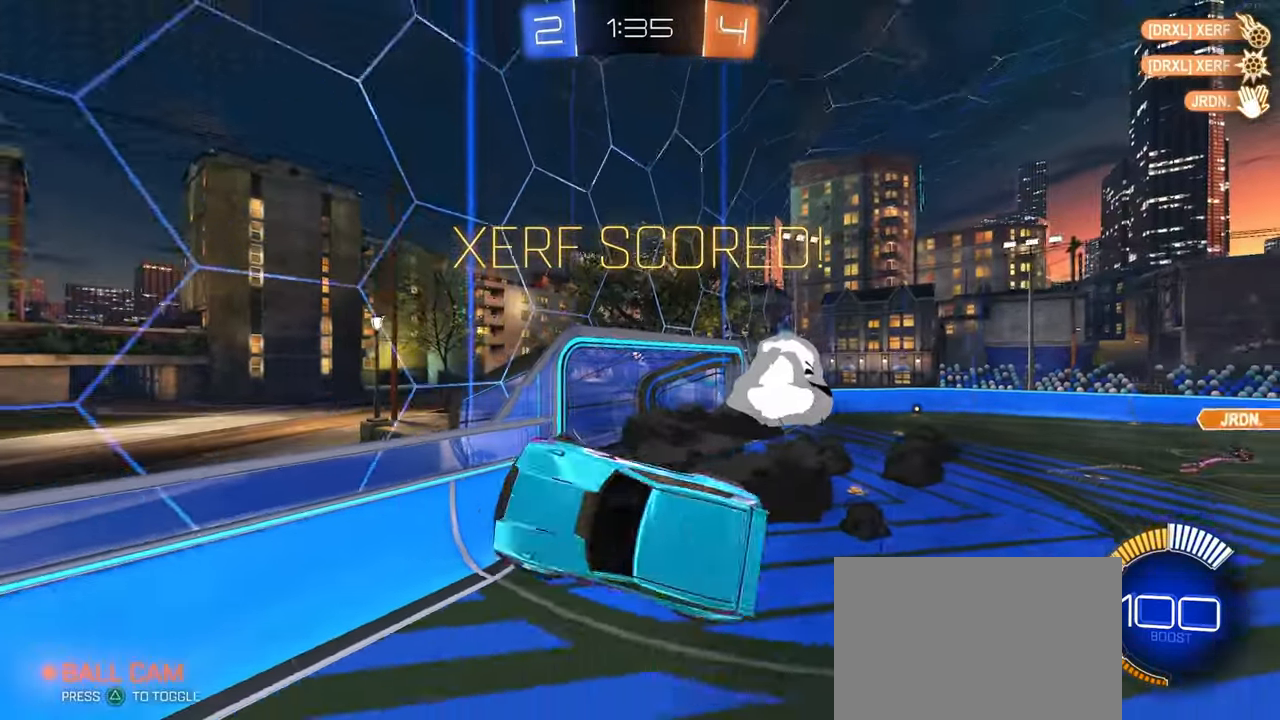
{"buttons": [], "left_stick": "up", "right_stick": "center", "events": [[184, "left_stick", "down"], [267, "CROSS", "down"], [317, "CROSS", "up"], [317, "left_stick", "up"]]}
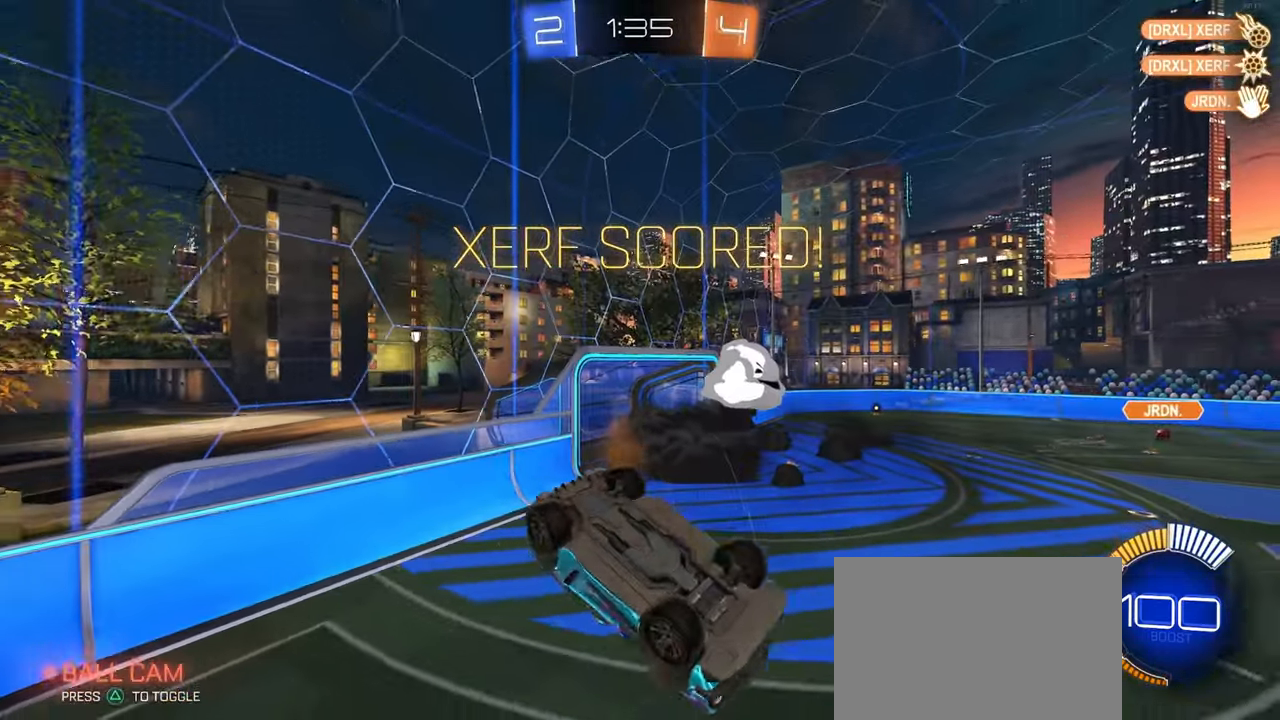
{"buttons": [], "left_stick": "up", "right_stick": "center", "events": []}
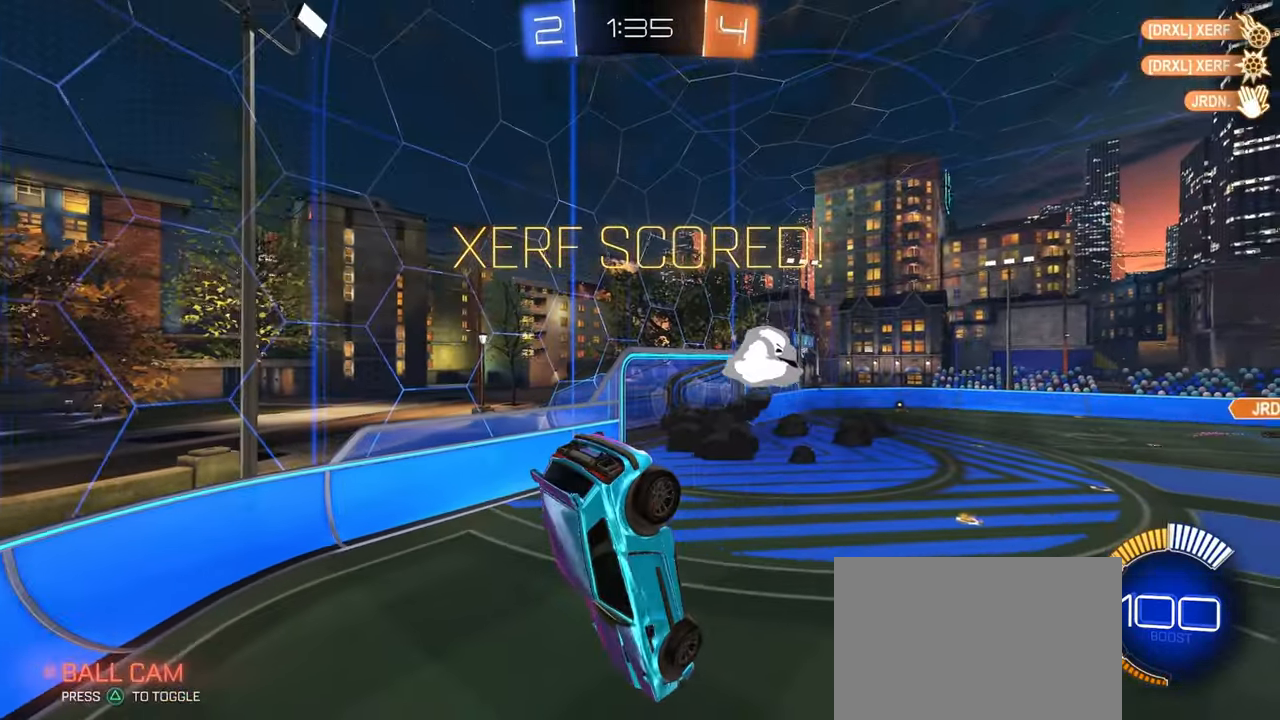
{"buttons": ["SQUARE"], "left_stick": "down", "right_stick": "center", "events": [[117, "R1", "down"], [167, "left_stick", "down-right"], [184, "SQUARE", "down"], [384, "R1", "up"], [400, "left_stick", "down"]]}
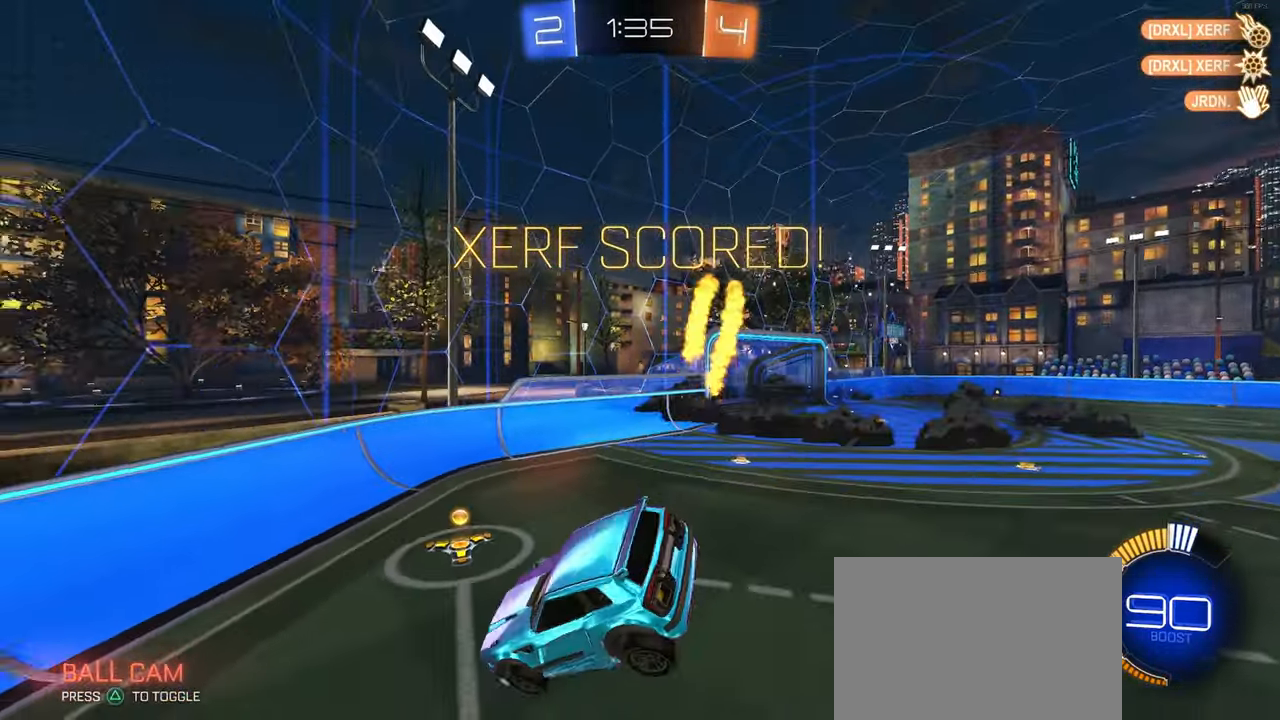
{"buttons": ["SQUARE", "R1"], "left_stick": "right", "right_stick": "center", "events": [[34, "left_stick", "left"], [250, "left_stick", "center"], [300, "R1", "down"], [317, "left_stick", "right"]]}
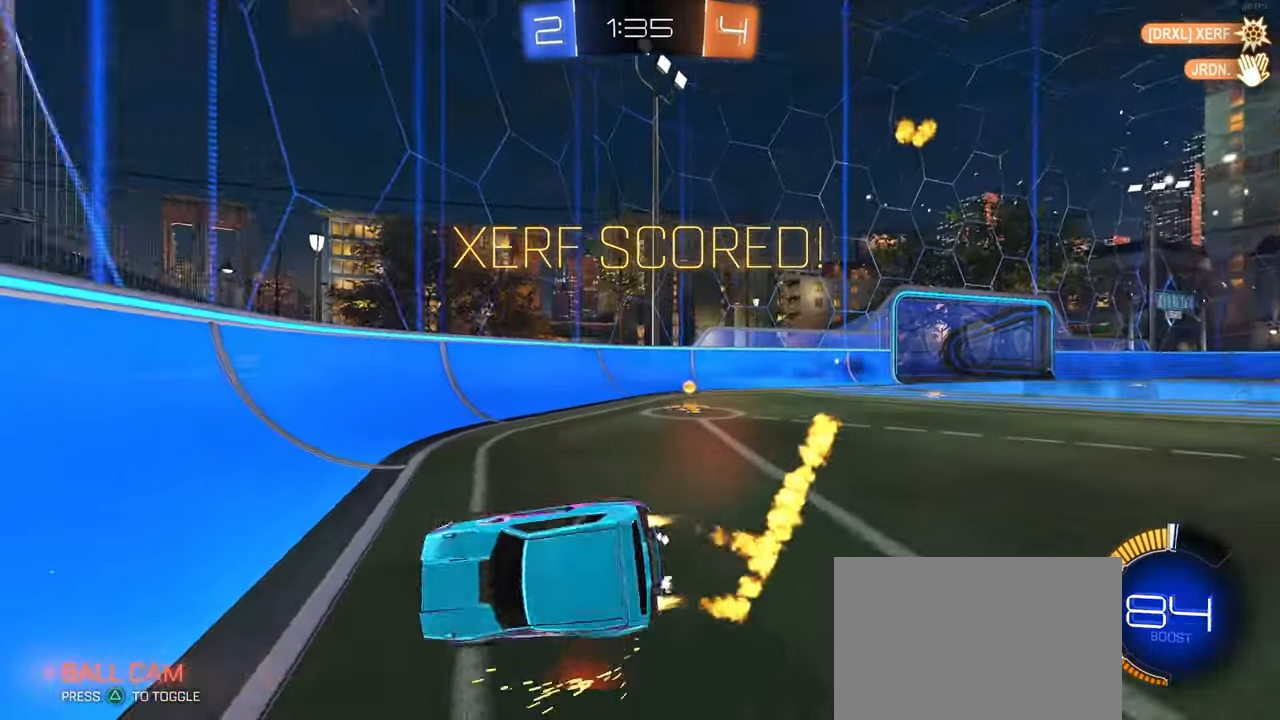
{"buttons": [], "left_stick": "right", "right_stick": "center", "events": [[350, "SQUARE", "up"], [400, "R1", "up"]]}
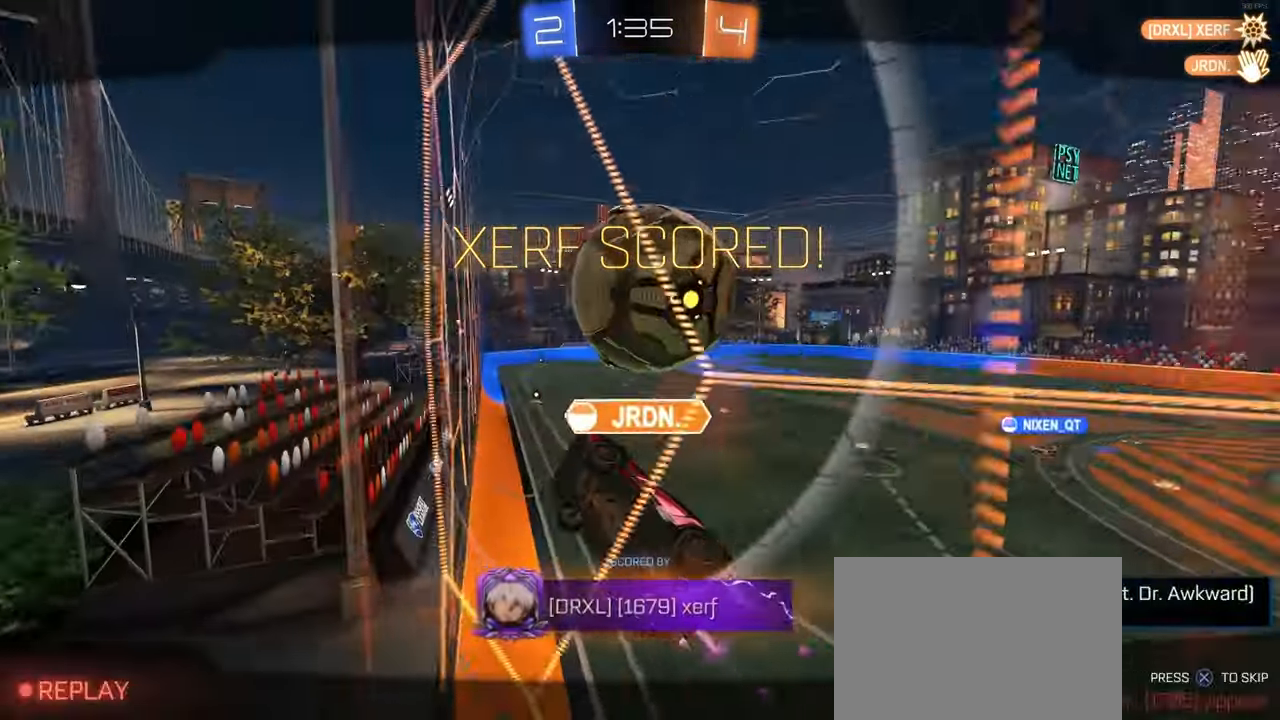
{"buttons": [], "left_stick": "center", "right_stick": "center", "events": [[34, "left_stick", "center"]]}
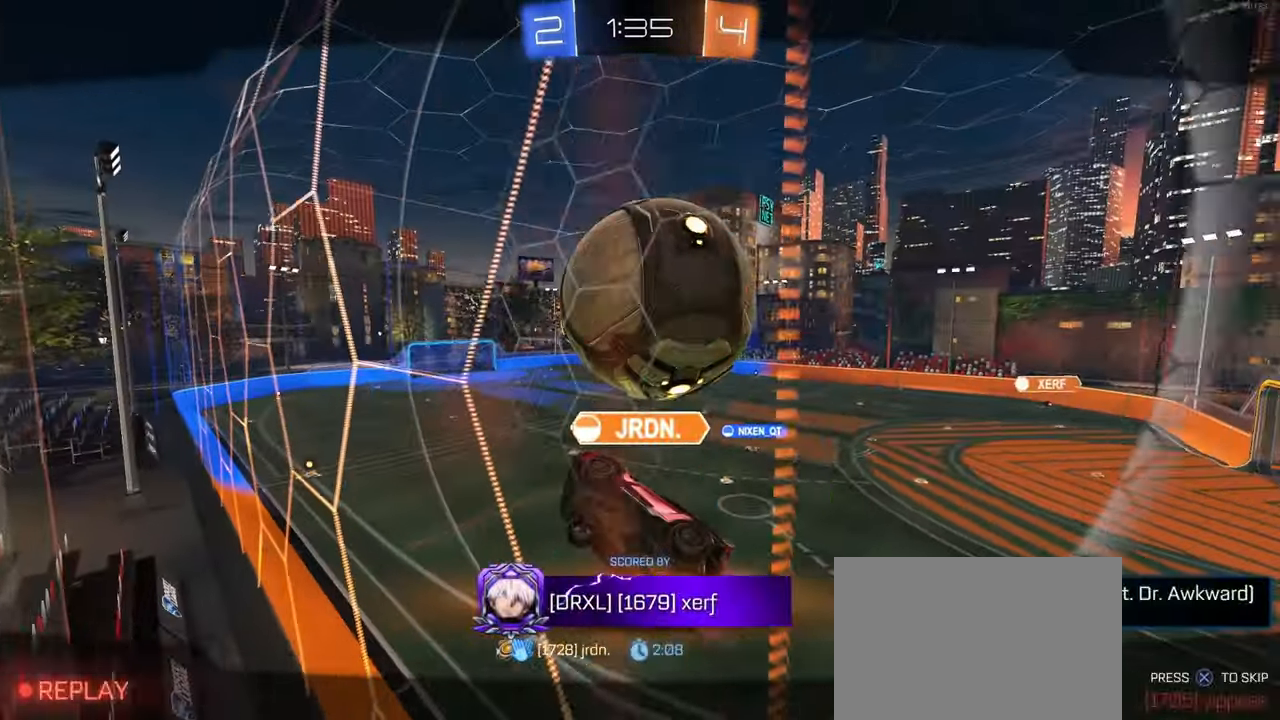
{"buttons": [], "left_stick": "center", "right_stick": "center", "events": [[383, "CROSS", "down"], [483, "CROSS", "up"]]}
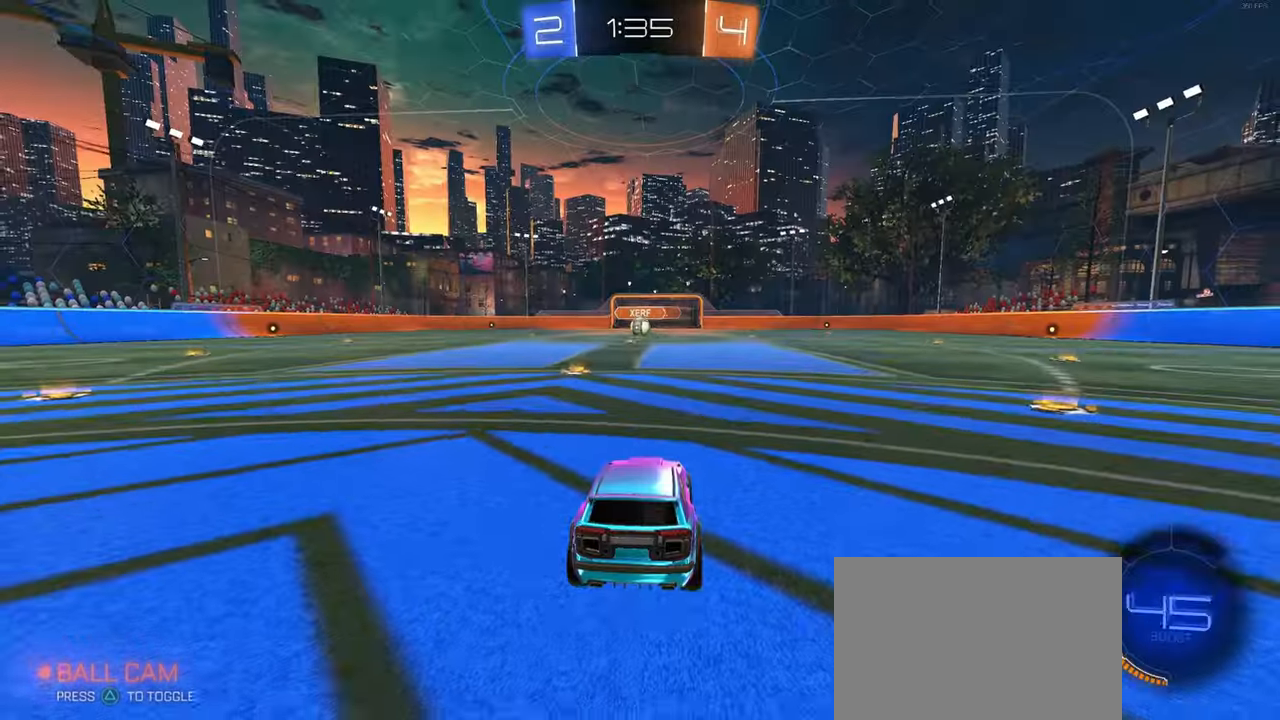
{"buttons": [], "left_stick": "center", "right_stick": "center", "events": []}
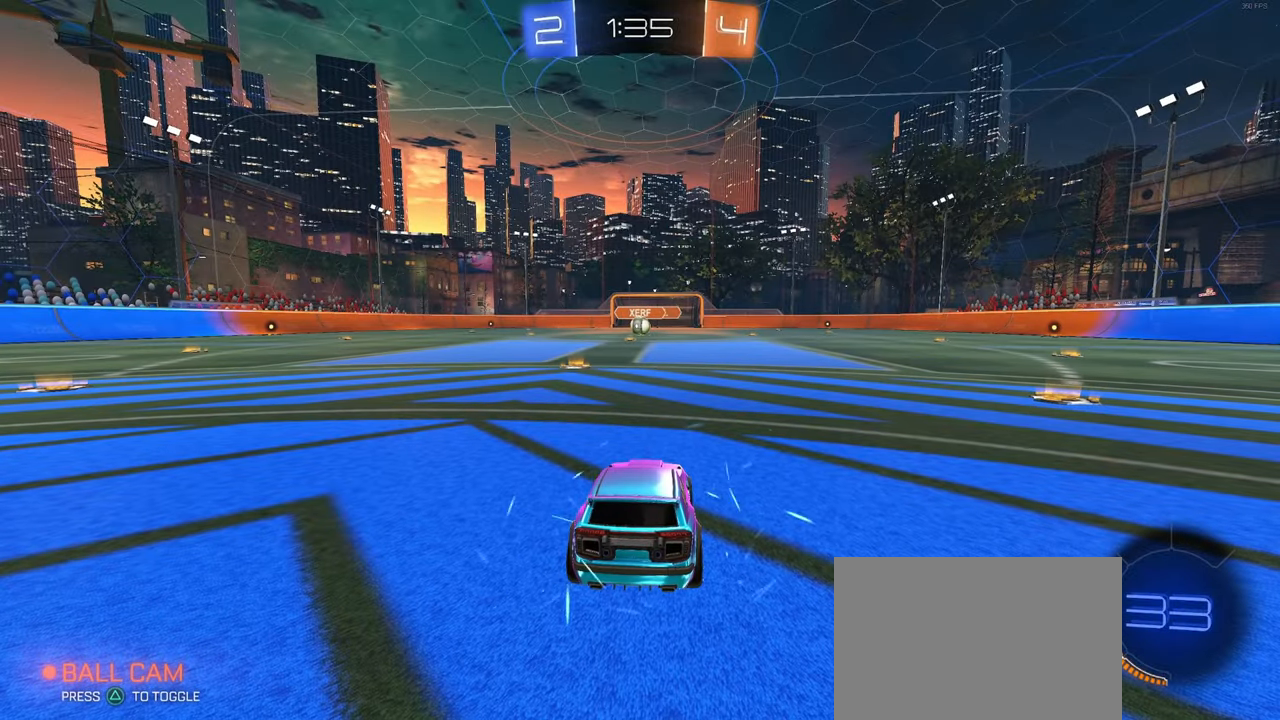
{"buttons": [], "left_stick": "center", "right_stick": "center", "events": []}